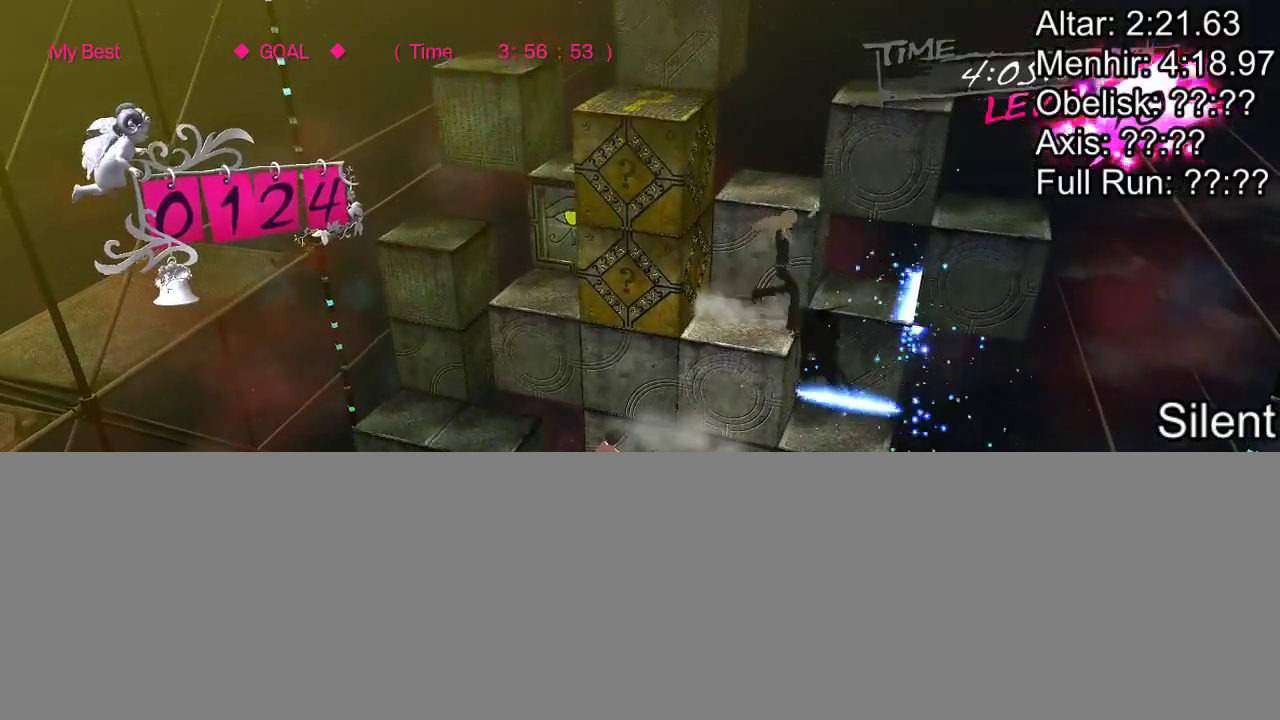
Gameplay with a controller (PlayStation layout); each line is a JSON object with the inputs held at the frame after it. "events" lists button and stick changes between this image and that frame as [ms after this image, input, new state], when the widget could be followed in between. Not read: L2 L3 R3 left_stick right_stick.
{"buttons": [], "events": []}
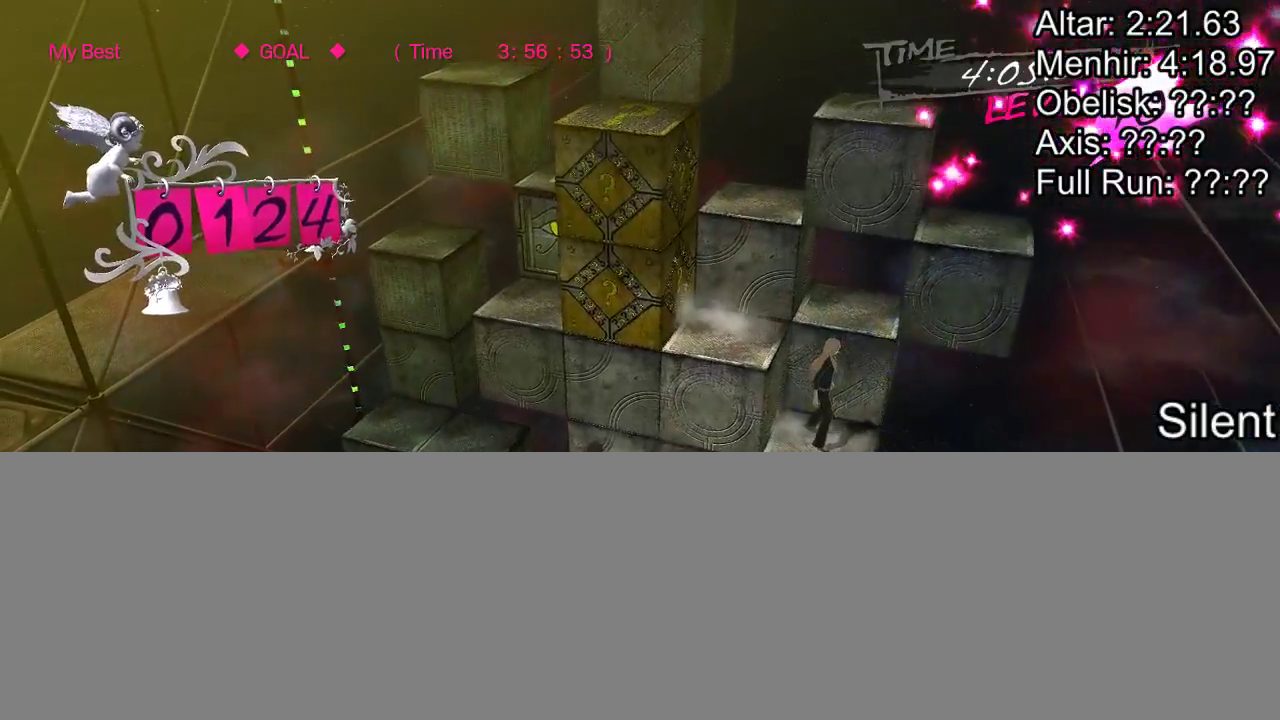
{"buttons": ["DPAD_UP"], "events": [[83, "DPAD_RIGHT", "down"], [217, "DPAD_RIGHT", "up"], [300, "DPAD_UP", "down"]]}
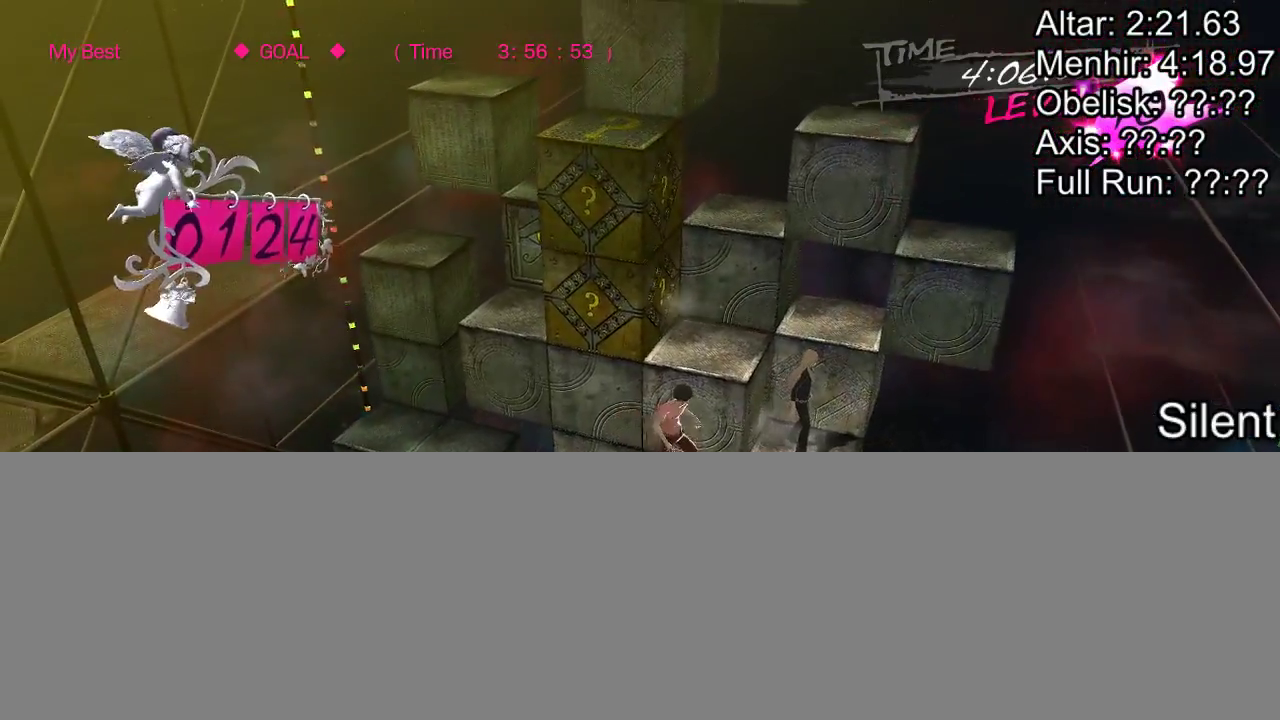
{"buttons": ["DPAD_LEFT"], "events": [[233, "DPAD_UP", "up"], [333, "DPAD_LEFT", "down"]]}
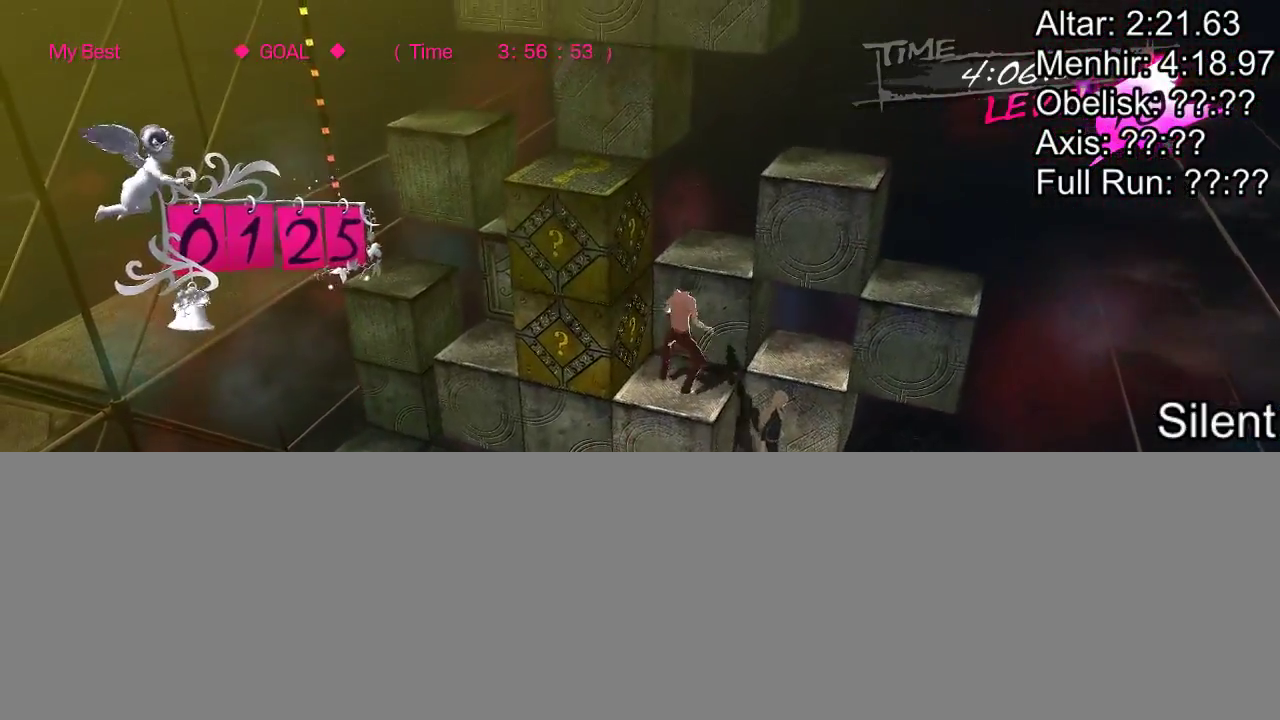
{"buttons": ["DPAD_LEFT"], "events": [[150, "DPAD_LEFT", "up"], [233, "DPAD_LEFT", "down"]]}
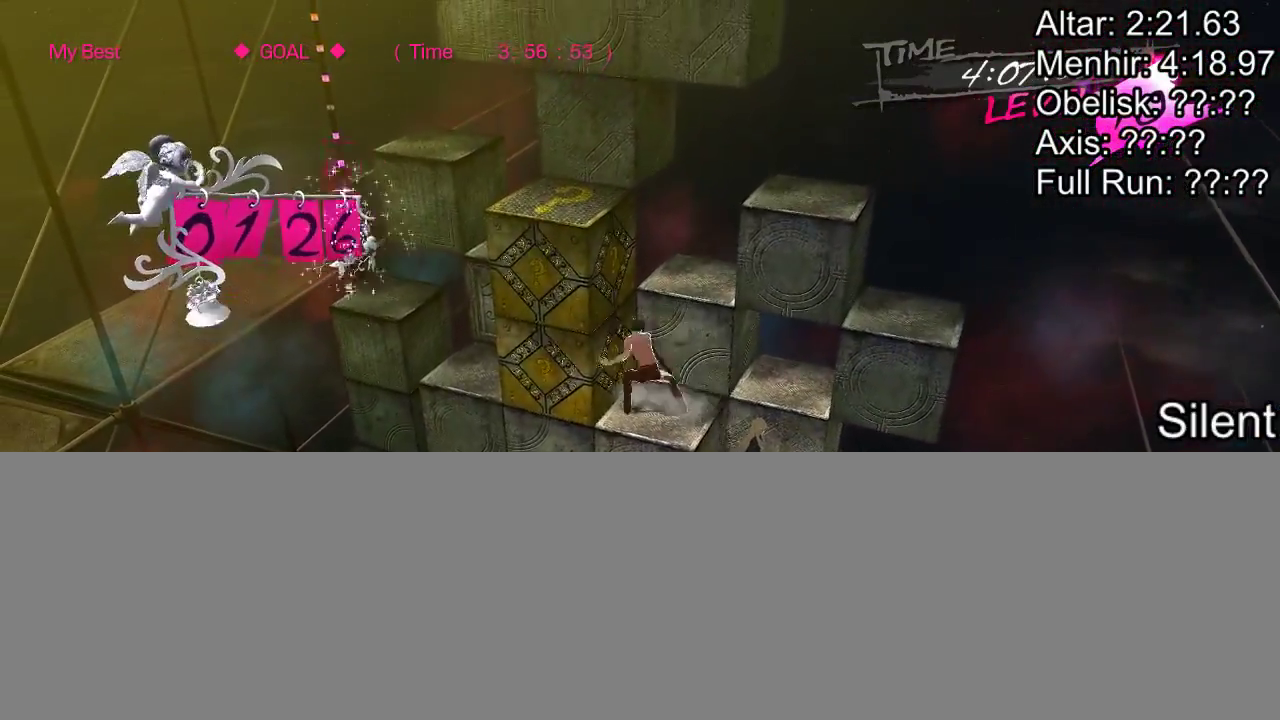
{"buttons": ["DPAD_LEFT"], "events": [[183, "DPAD_LEFT", "up"], [267, "DPAD_LEFT", "down"]]}
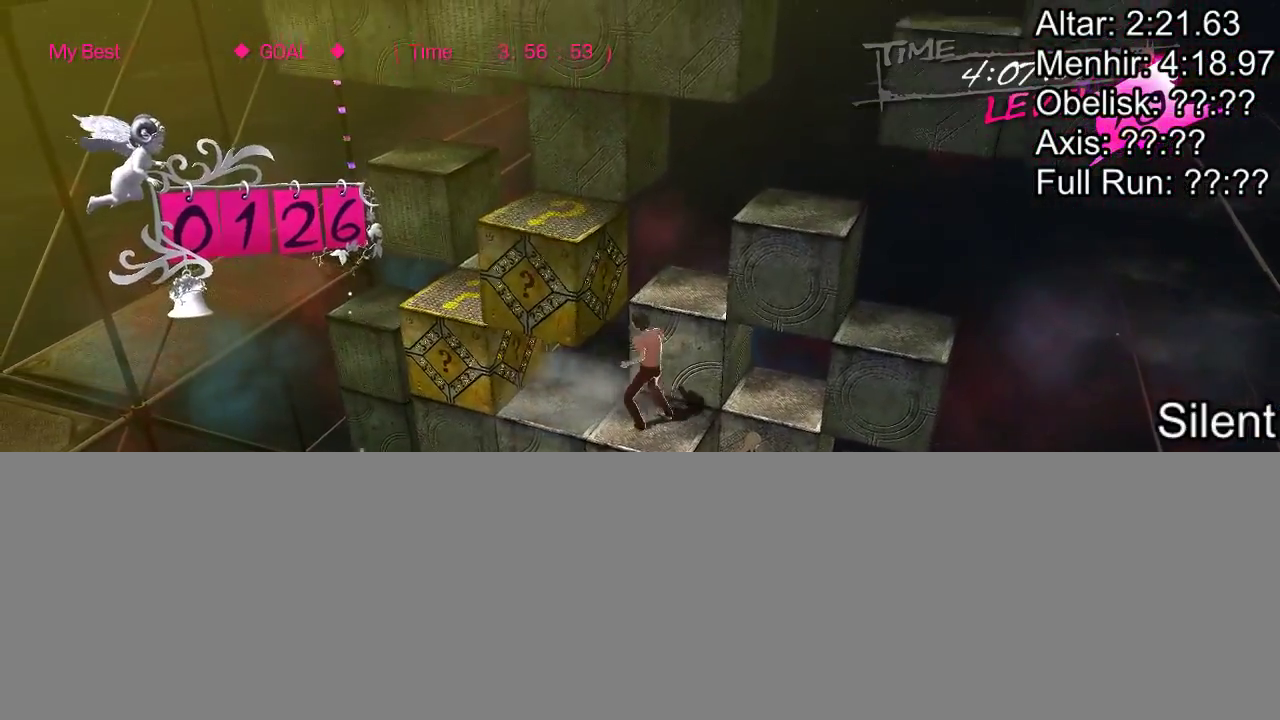
{"buttons": [], "events": [[467, "DPAD_LEFT", "up"]]}
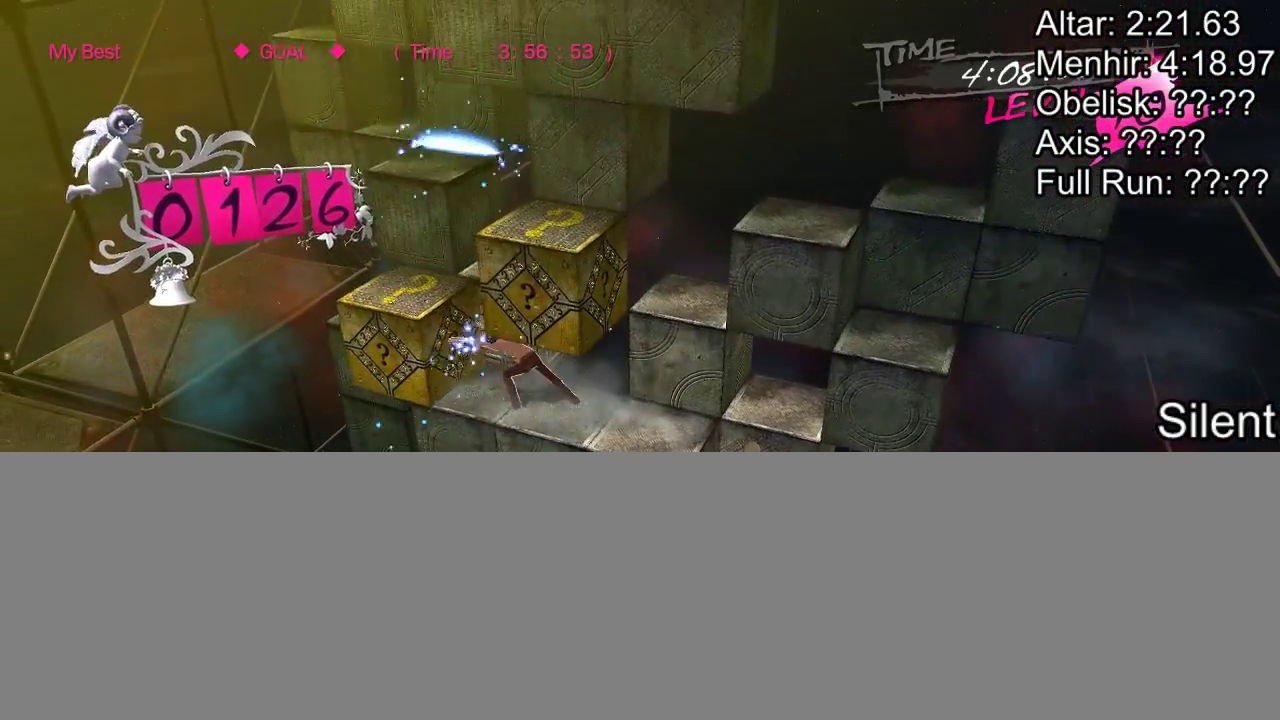
{"buttons": [], "events": [[67, "DPAD_RIGHT", "down"], [333, "DPAD_RIGHT", "up"]]}
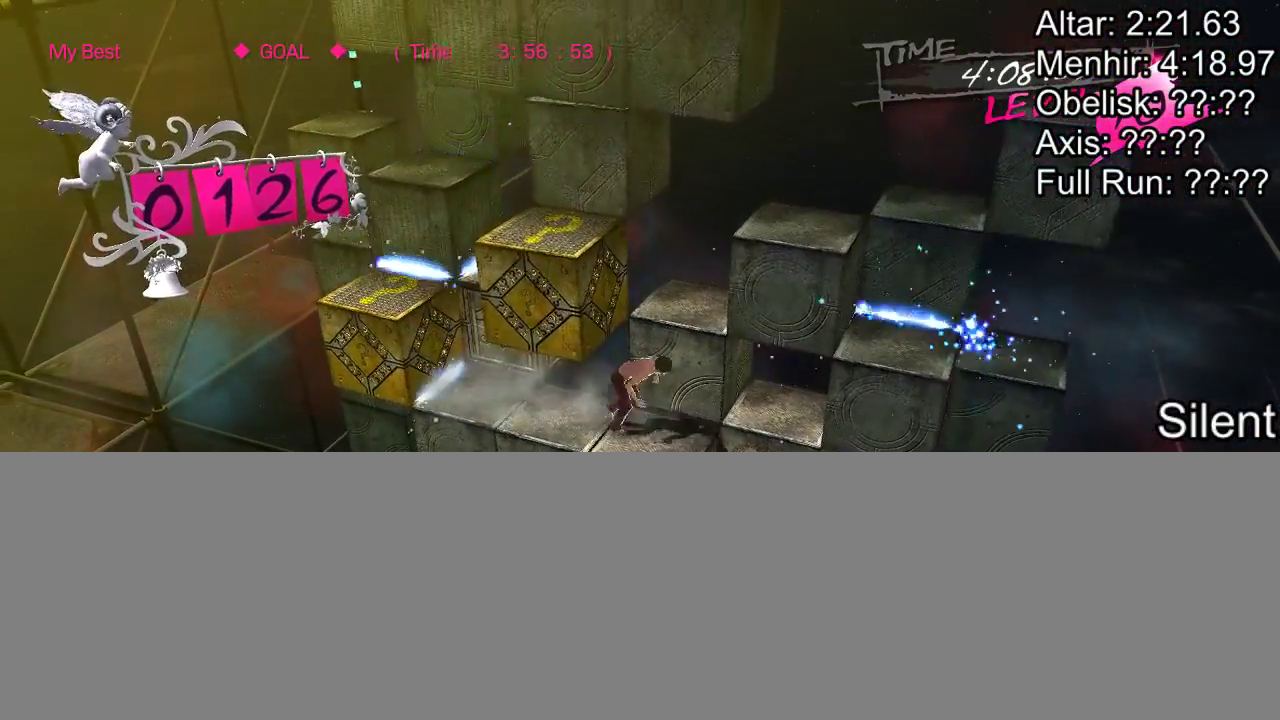
{"buttons": [], "events": []}
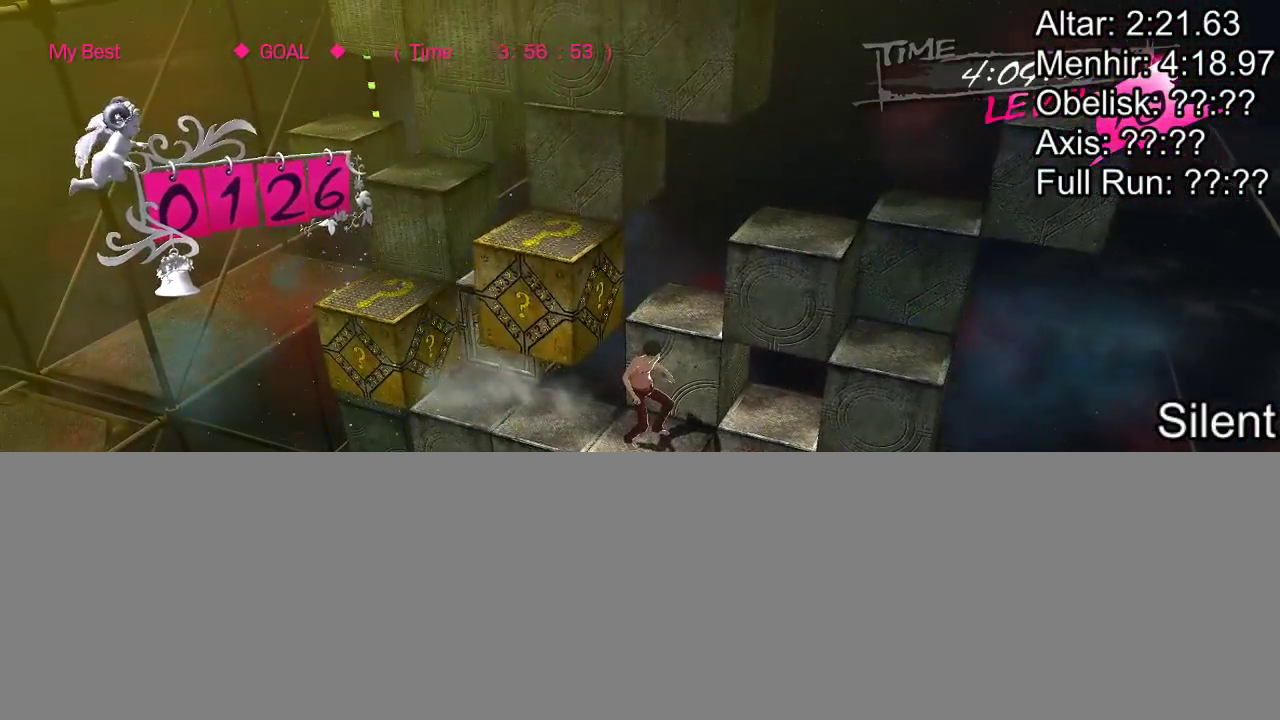
{"buttons": ["DPAD_LEFT"], "events": [[400, "DPAD_LEFT", "down"]]}
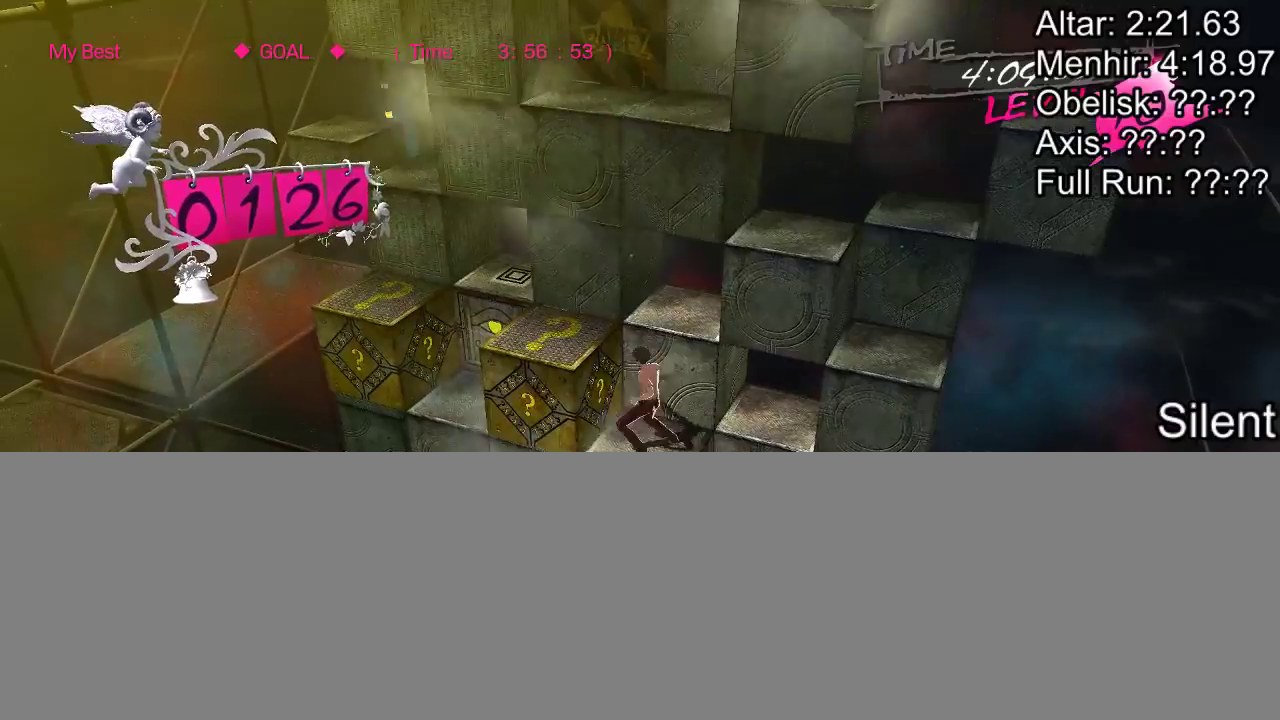
{"buttons": [], "events": [[250, "DPAD_LEFT", "up"]]}
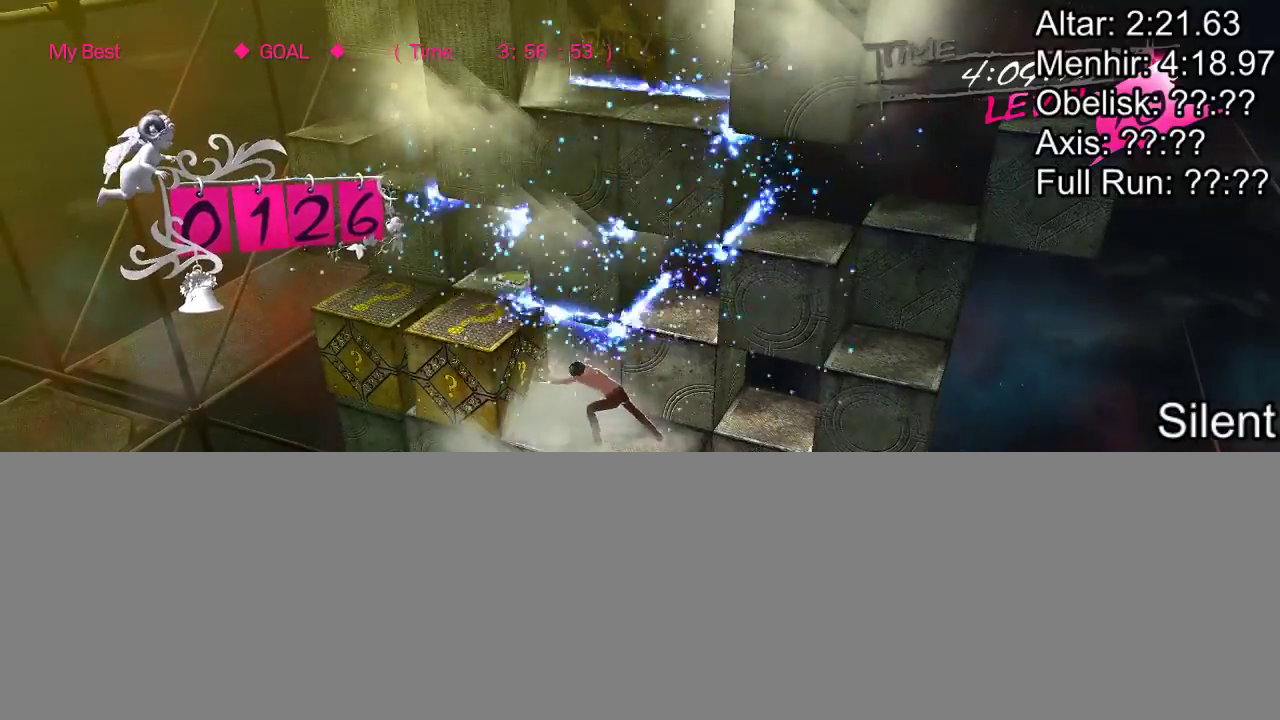
{"buttons": ["DPAD_LEFT"], "events": [[67, "DPAD_LEFT", "down"]]}
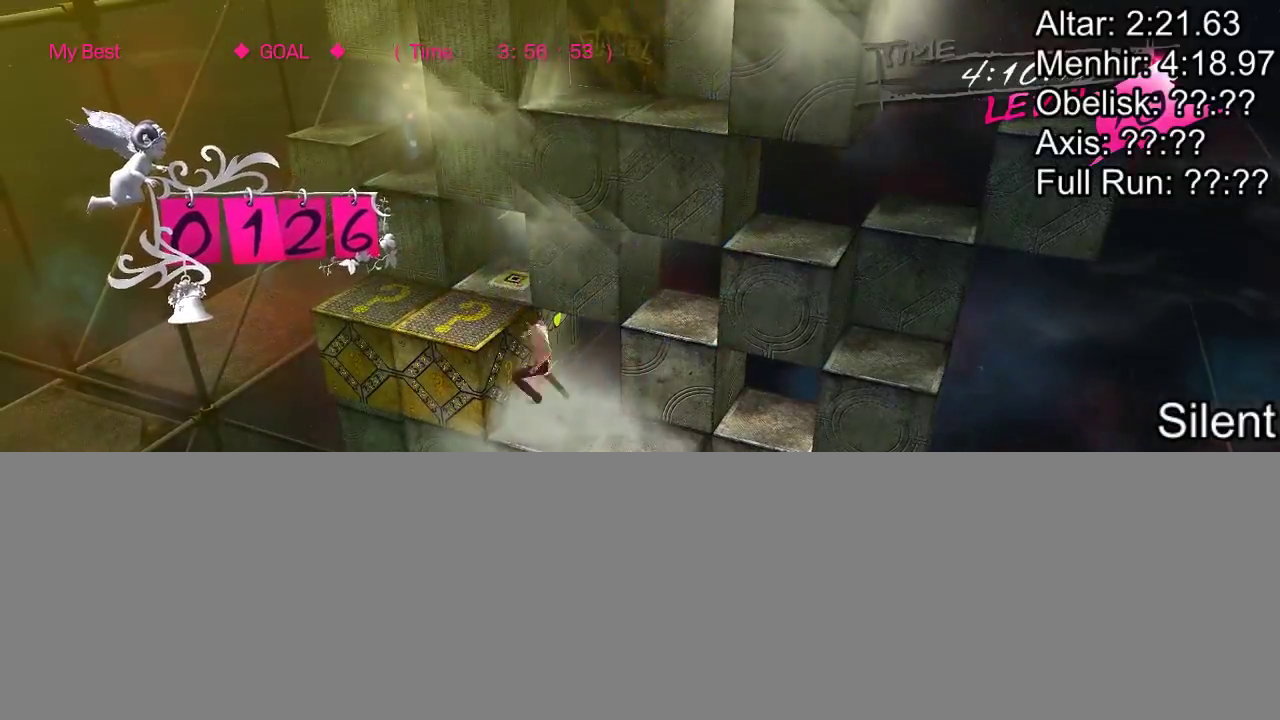
{"buttons": [], "events": [[117, "DPAD_LEFT", "up"], [183, "DPAD_DOWN", "down"], [500, "DPAD_DOWN", "up"]]}
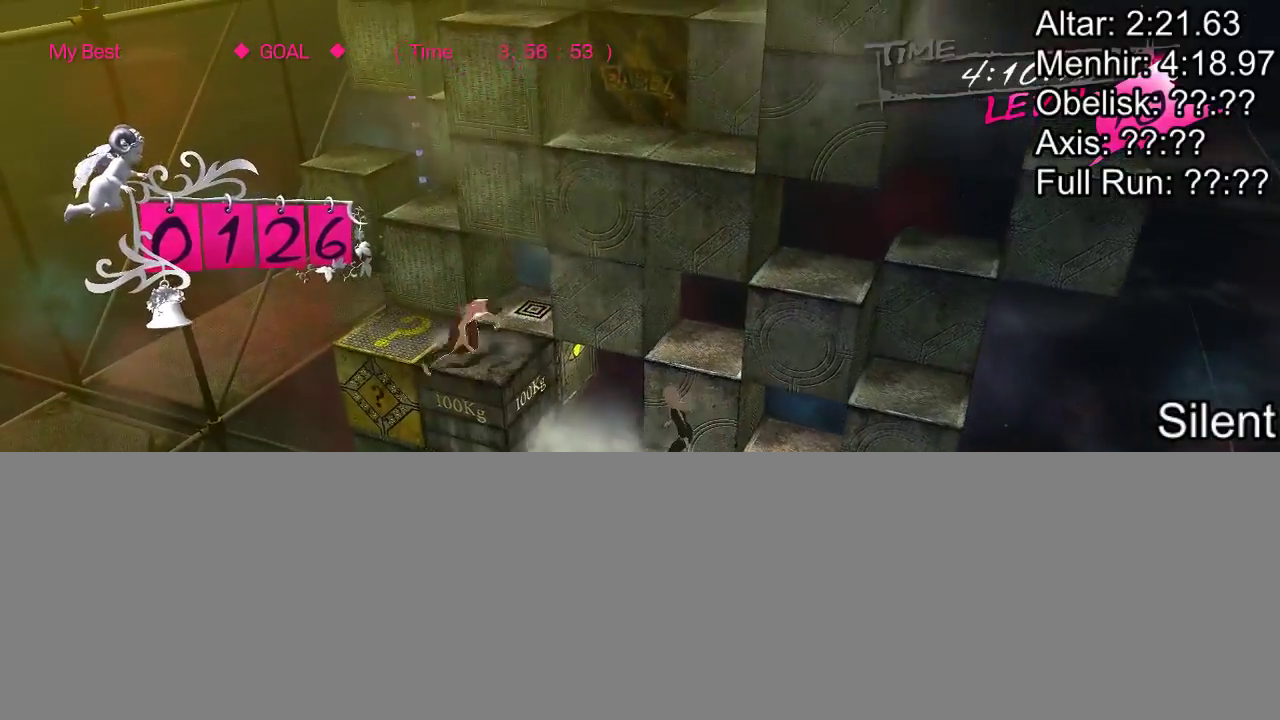
{"buttons": ["DPAD_UP"], "events": [[100, "DPAD_LEFT", "down"], [267, "DPAD_LEFT", "up"], [333, "DPAD_UP", "down"]]}
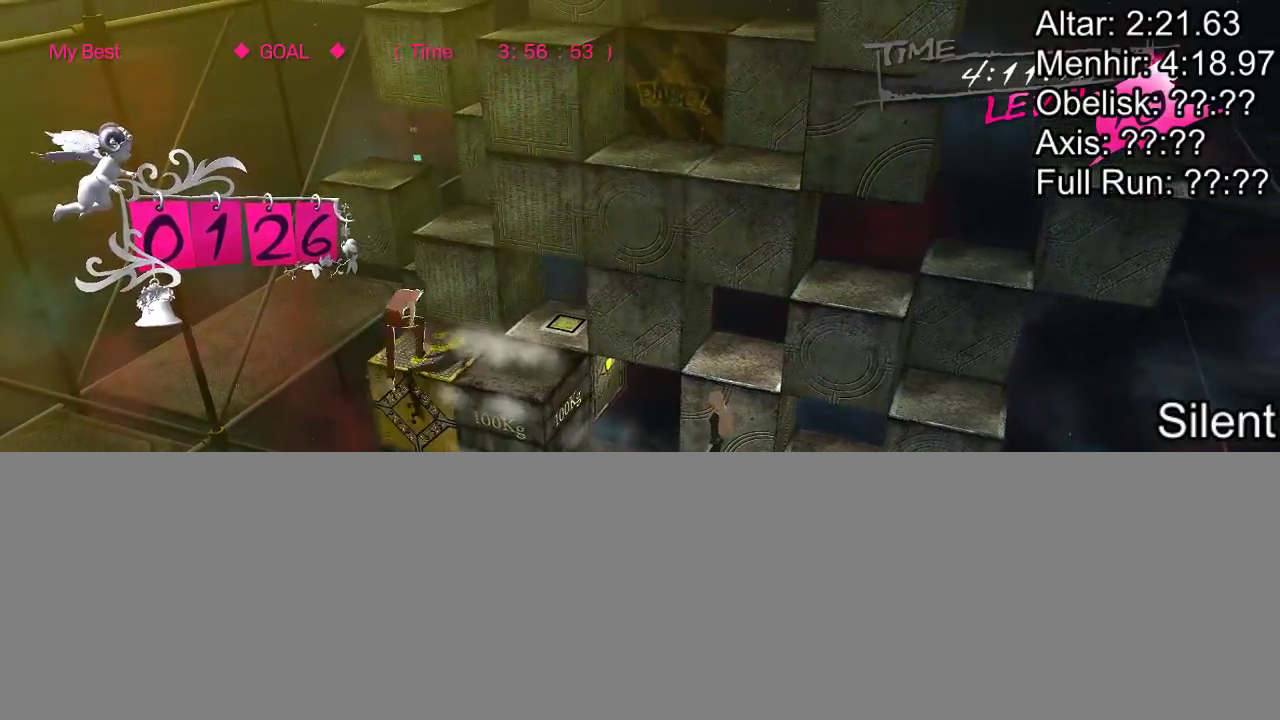
{"buttons": [], "events": [[433, "DPAD_UP", "up"]]}
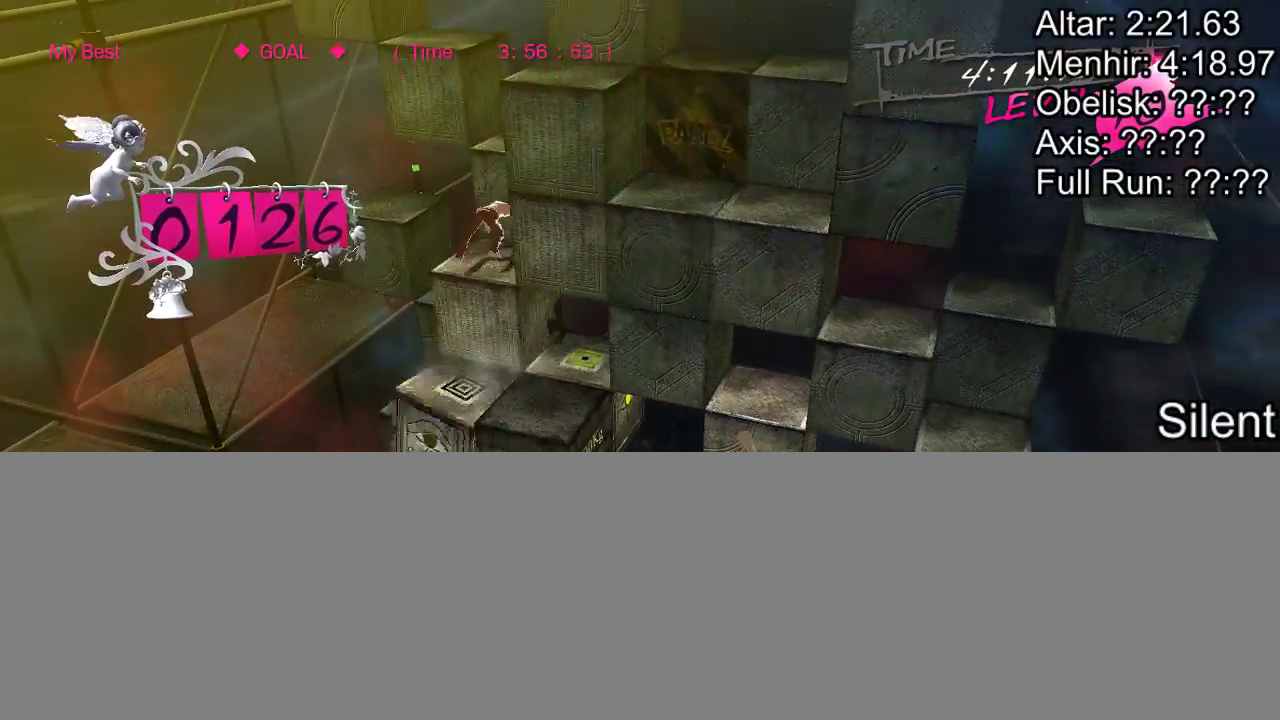
{"buttons": [], "events": [[67, "DPAD_DOWN", "down"], [500, "DPAD_DOWN", "up"]]}
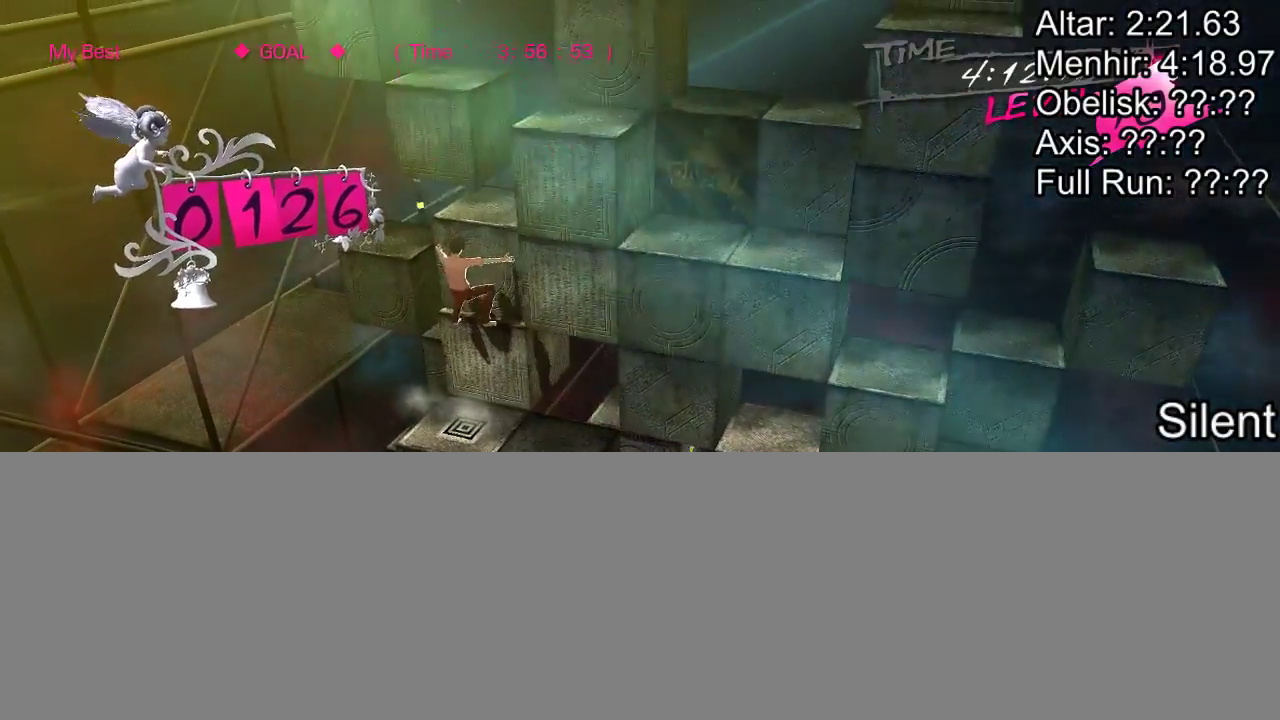
{"buttons": ["DPAD_DOWN"], "events": [[267, "DPAD_DOWN", "down"]]}
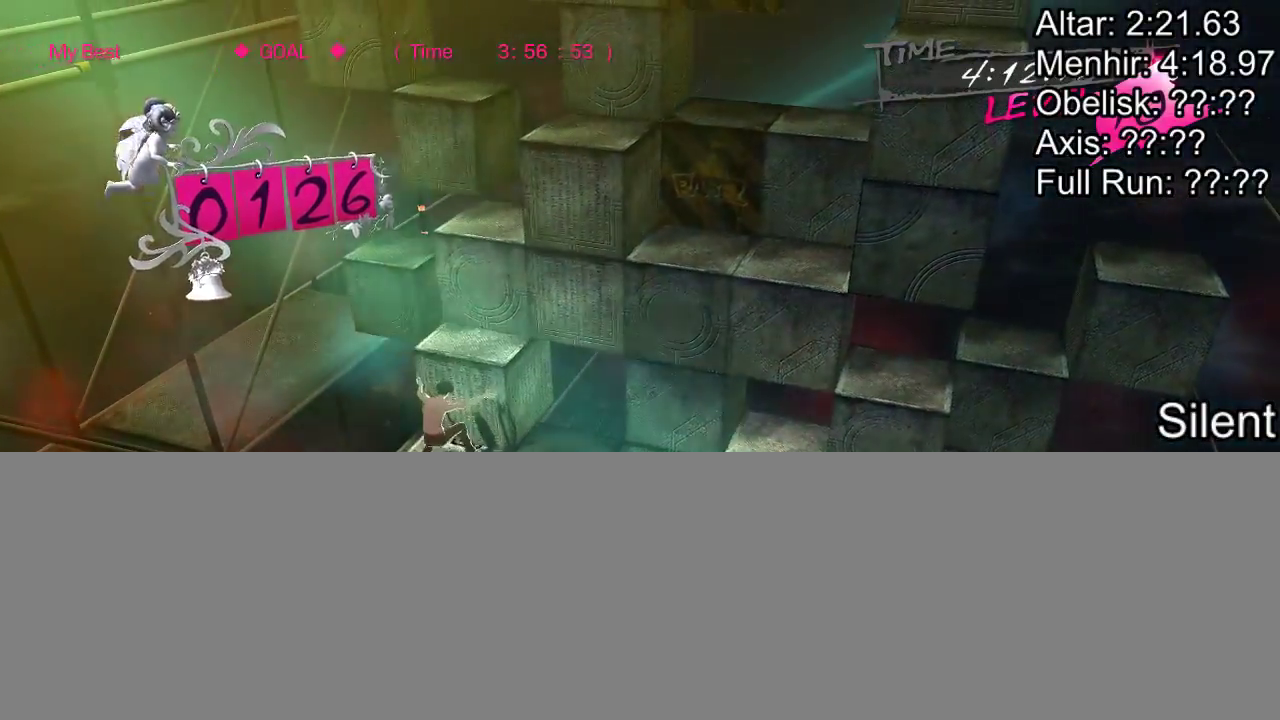
{"buttons": [], "events": [[167, "DPAD_DOWN", "up"]]}
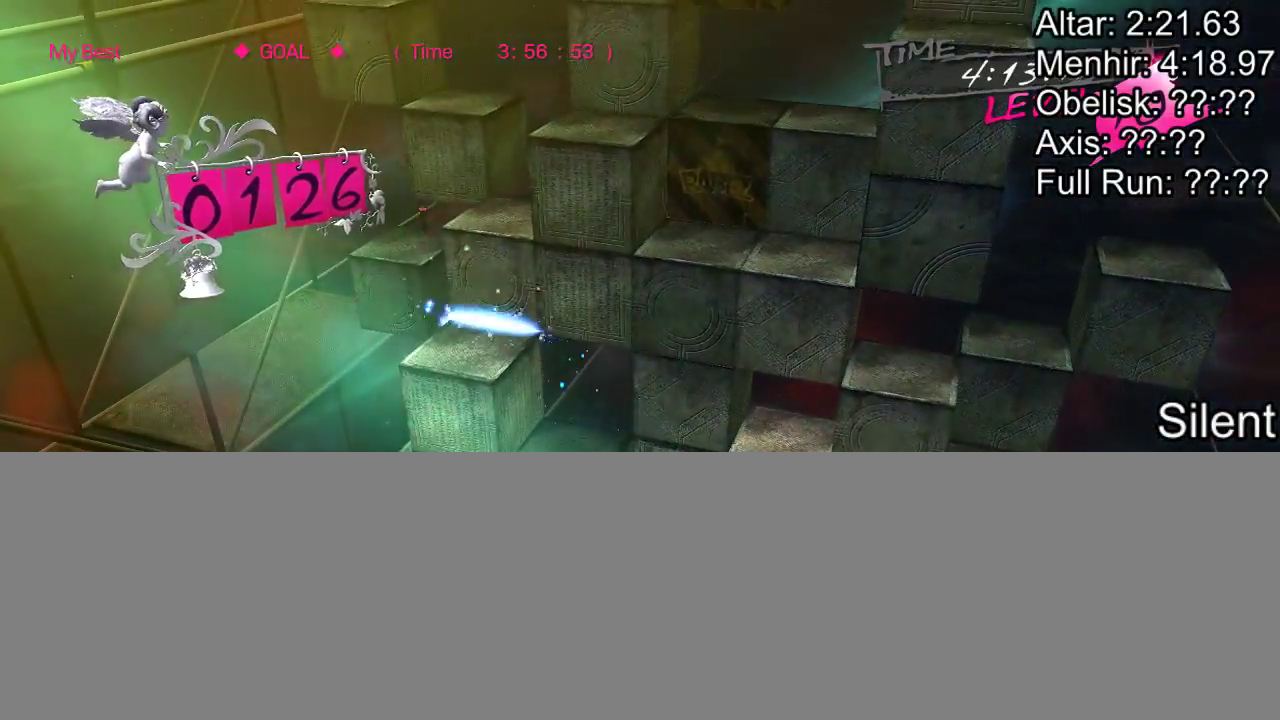
{"buttons": [], "events": []}
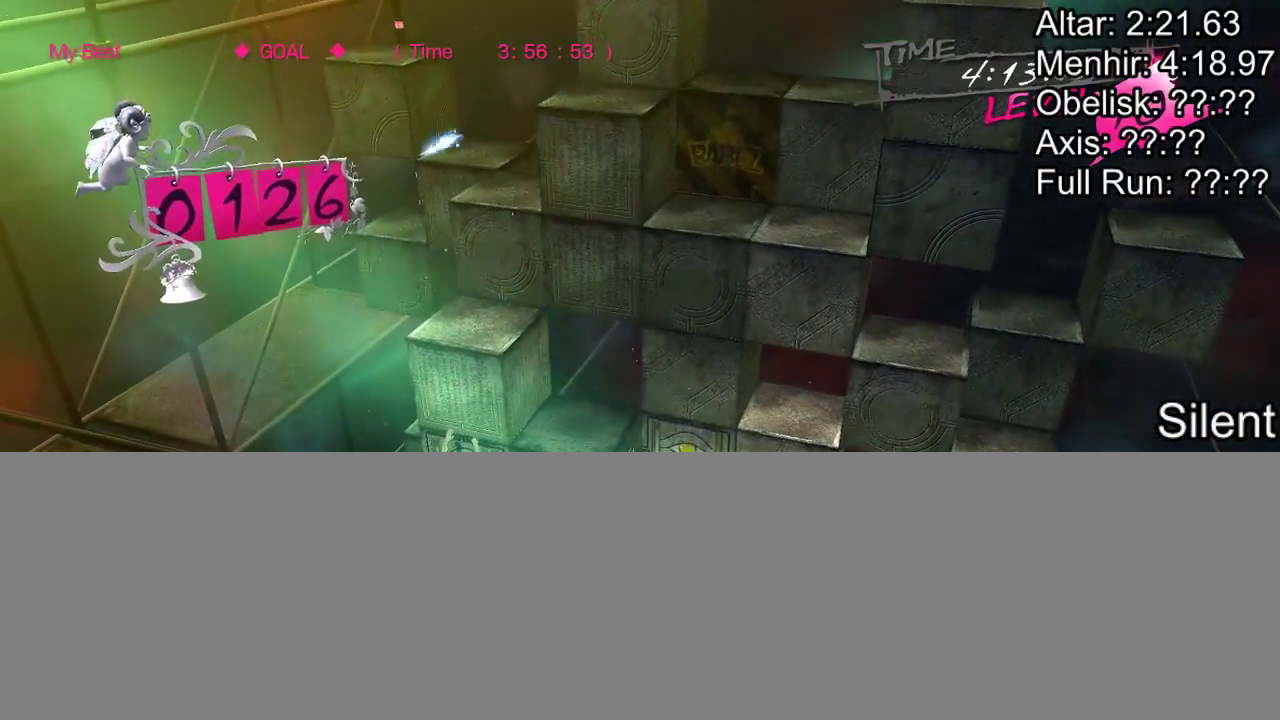
{"buttons": ["DPAD_RIGHT"], "events": [[417, "DPAD_RIGHT", "down"]]}
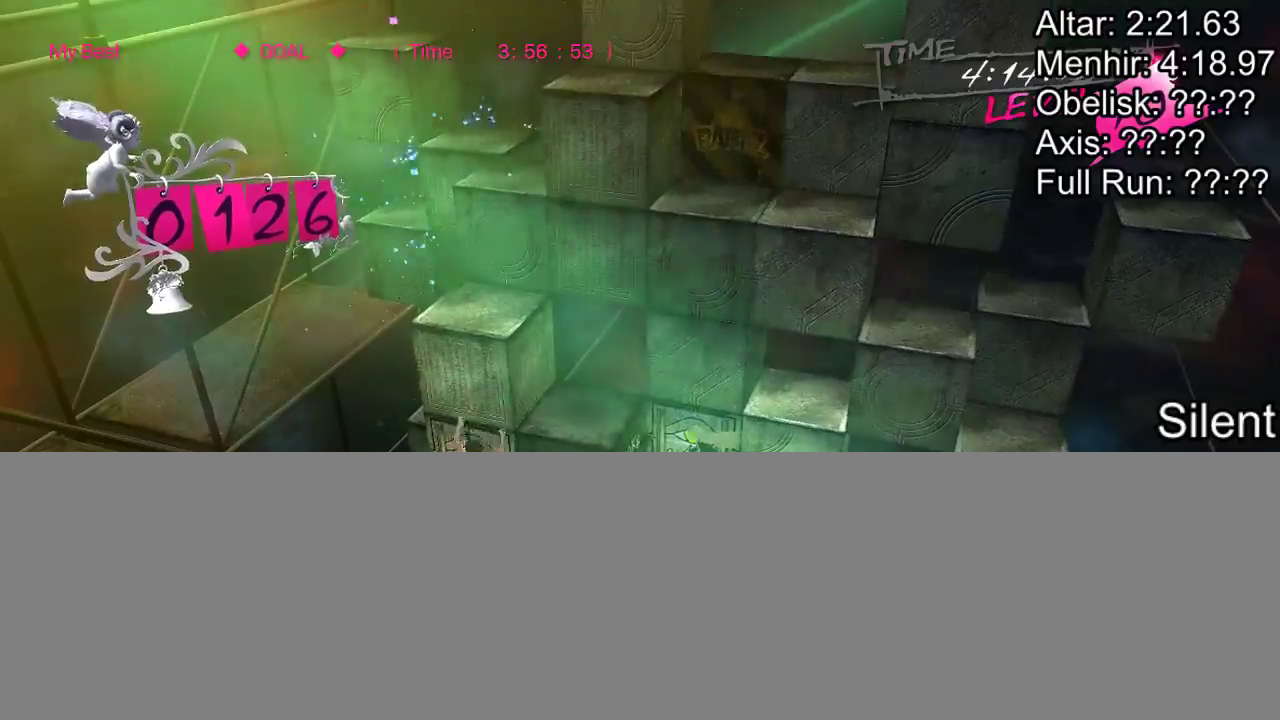
{"buttons": [], "events": [[83, "DPAD_RIGHT", "up"]]}
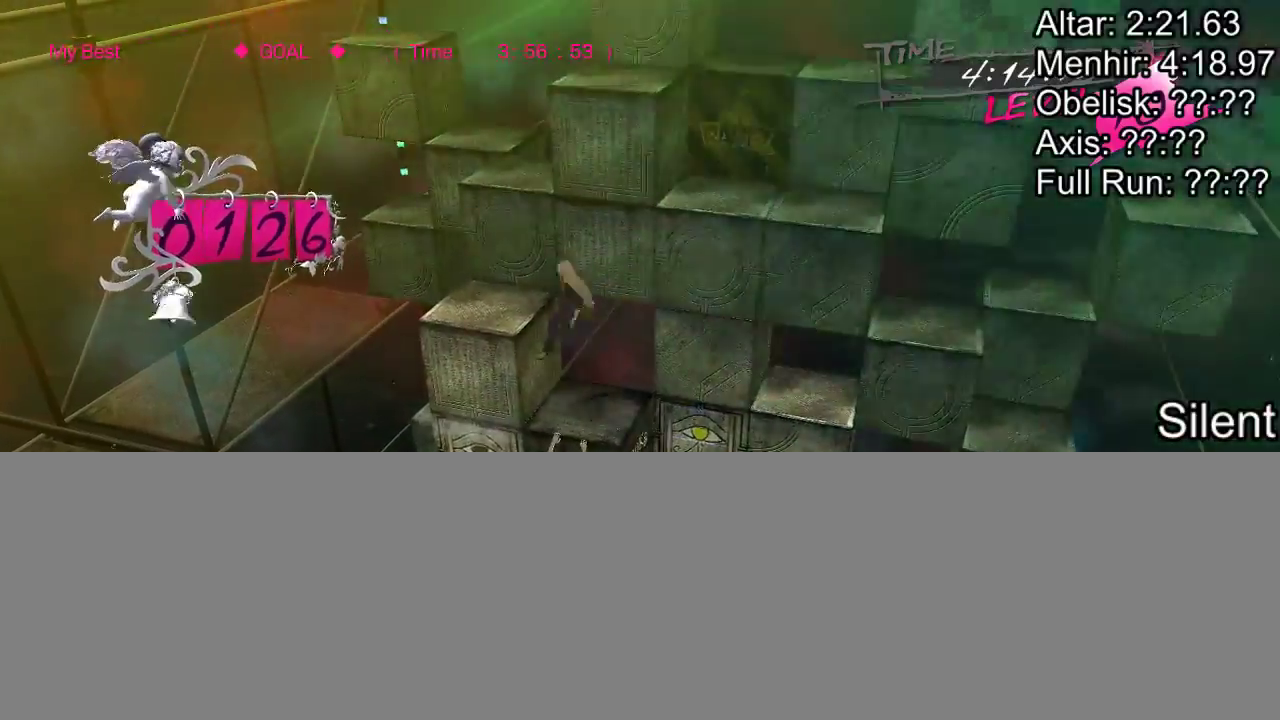
{"buttons": [], "events": [[250, "DPAD_UP", "down"], [433, "DPAD_UP", "up"]]}
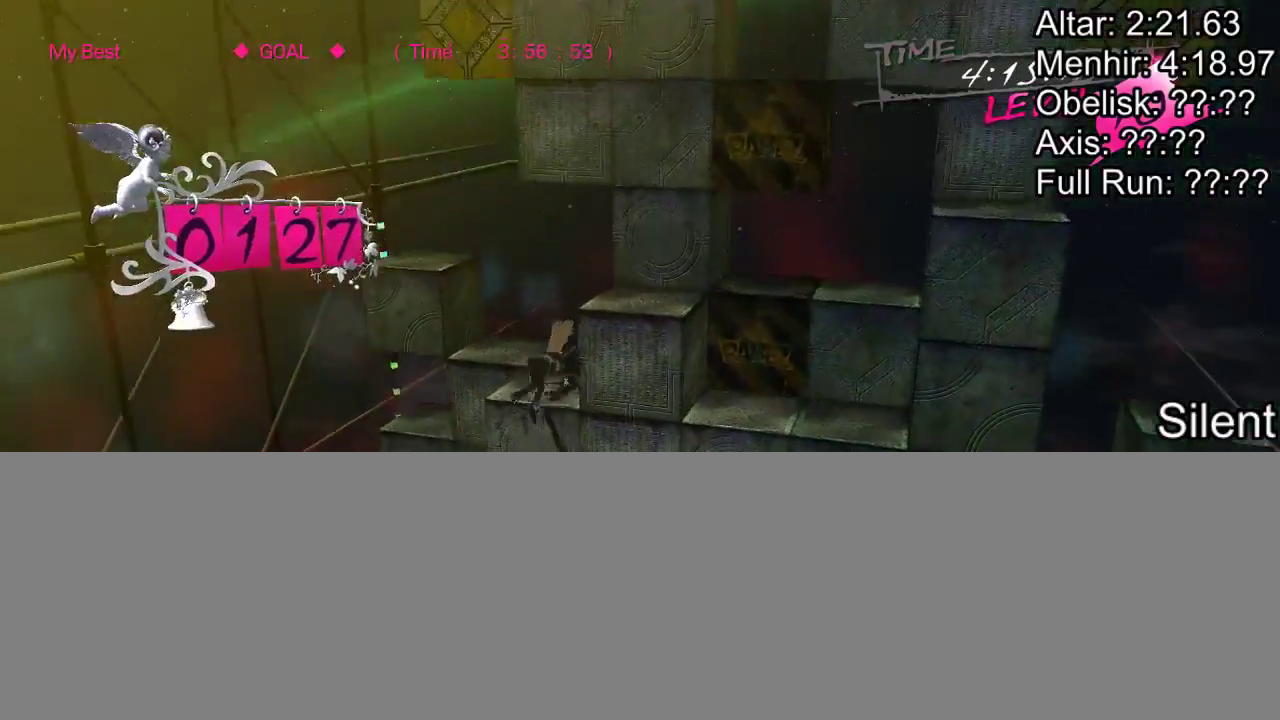
{"buttons": [], "events": [[117, "DPAD_LEFT", "down"], [433, "DPAD_LEFT", "up"]]}
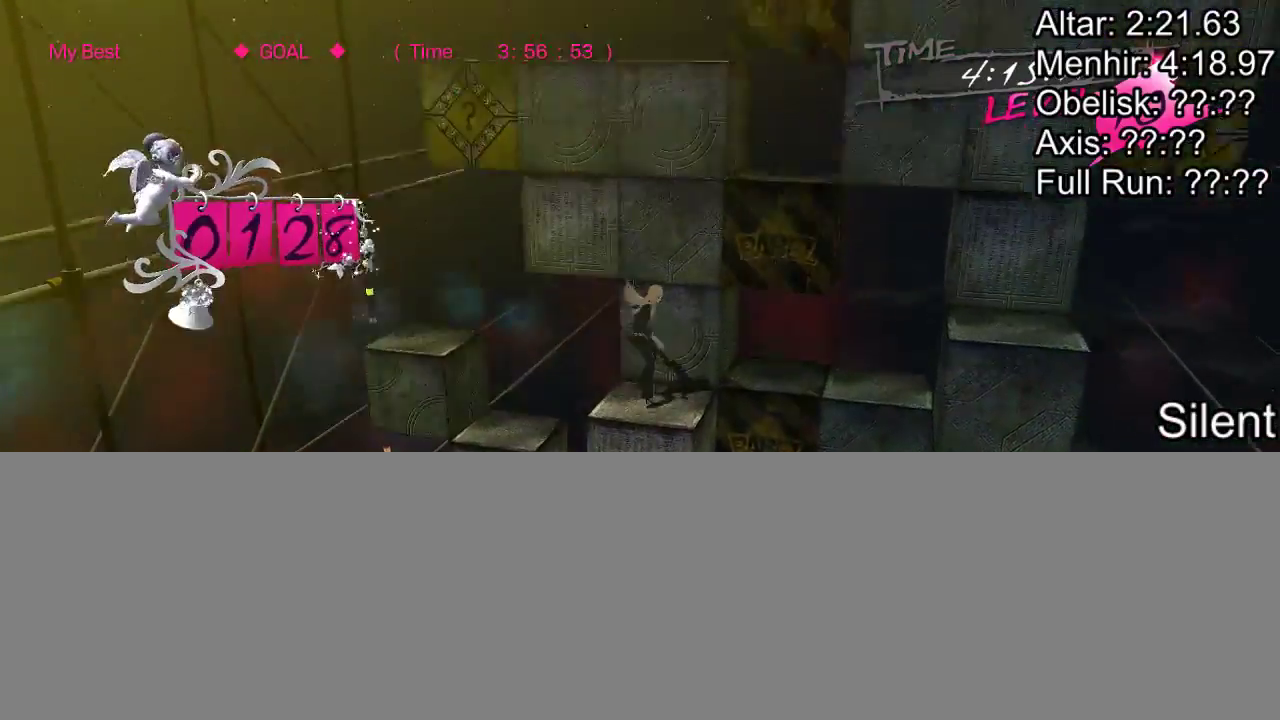
{"buttons": [], "events": [[50, "DPAD_UP", "down"], [417, "DPAD_UP", "up"]]}
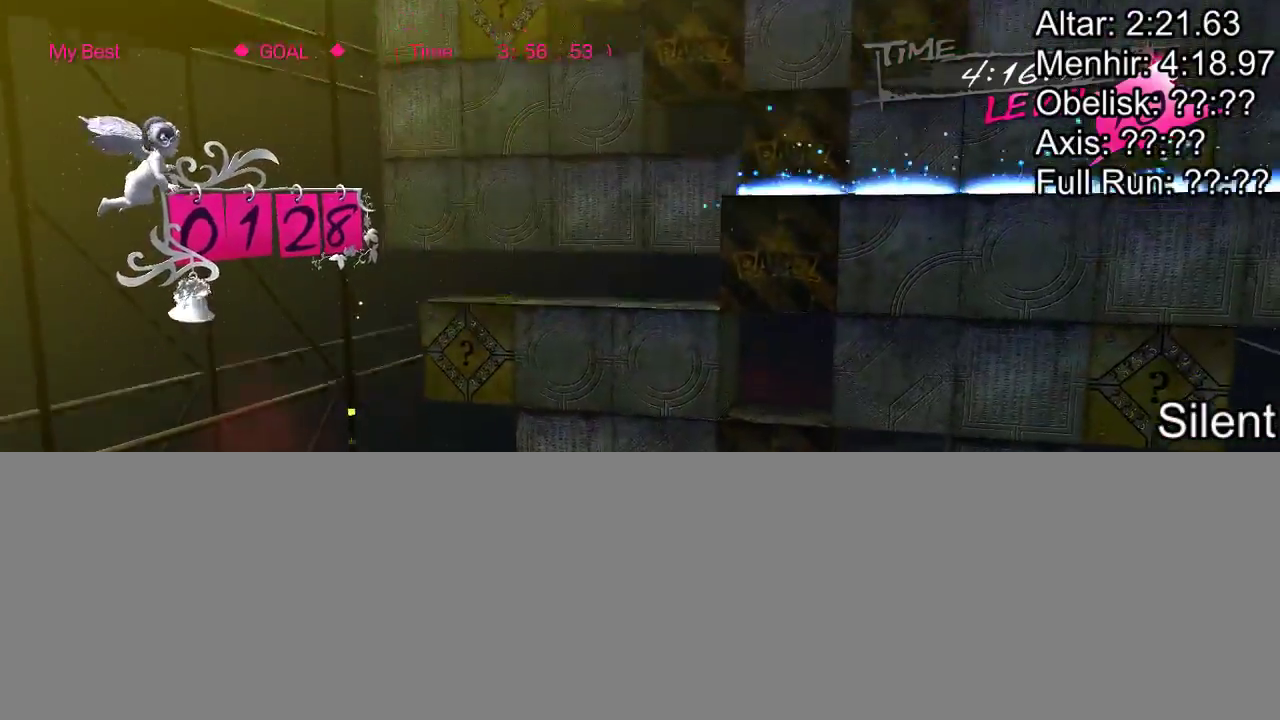
{"buttons": [], "events": [[100, "DPAD_RIGHT", "down"], [417, "DPAD_RIGHT", "up"]]}
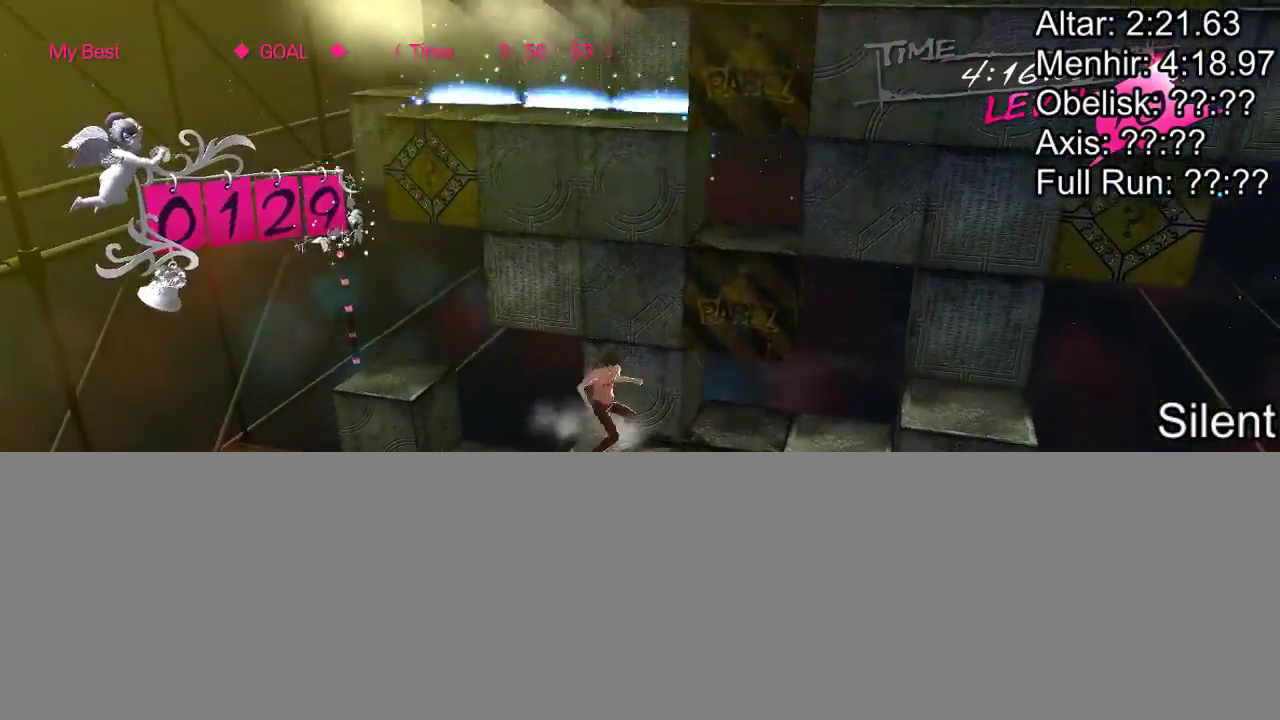
{"buttons": [], "events": []}
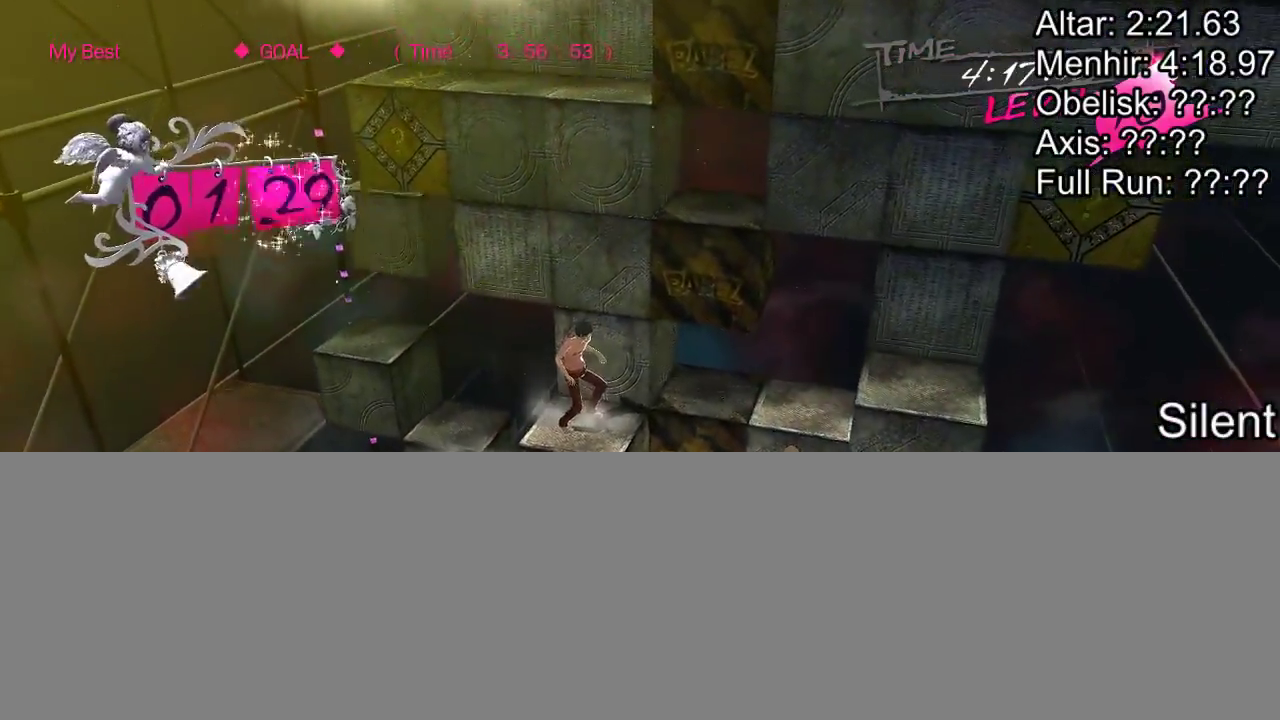
{"buttons": [], "events": [[217, "DPAD_UP", "down"], [483, "DPAD_UP", "up"]]}
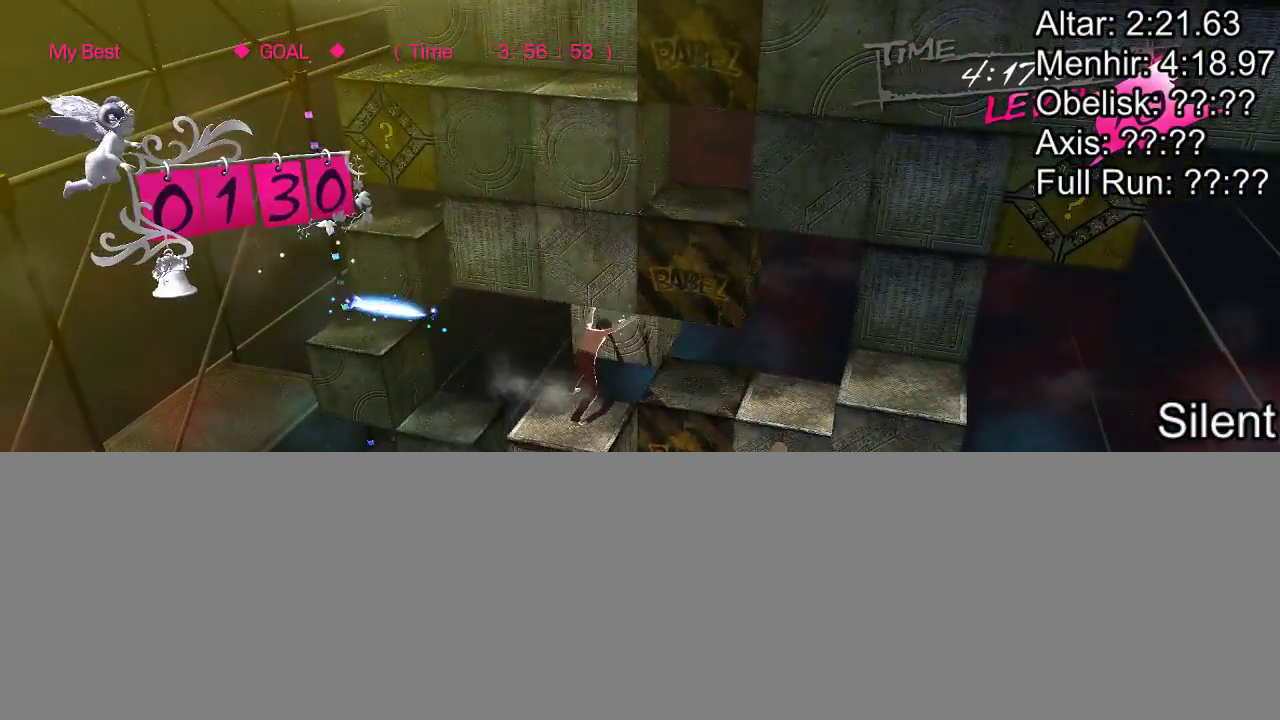
{"buttons": [], "events": [[150, "DPAD_RIGHT", "down"], [450, "DPAD_RIGHT", "up"]]}